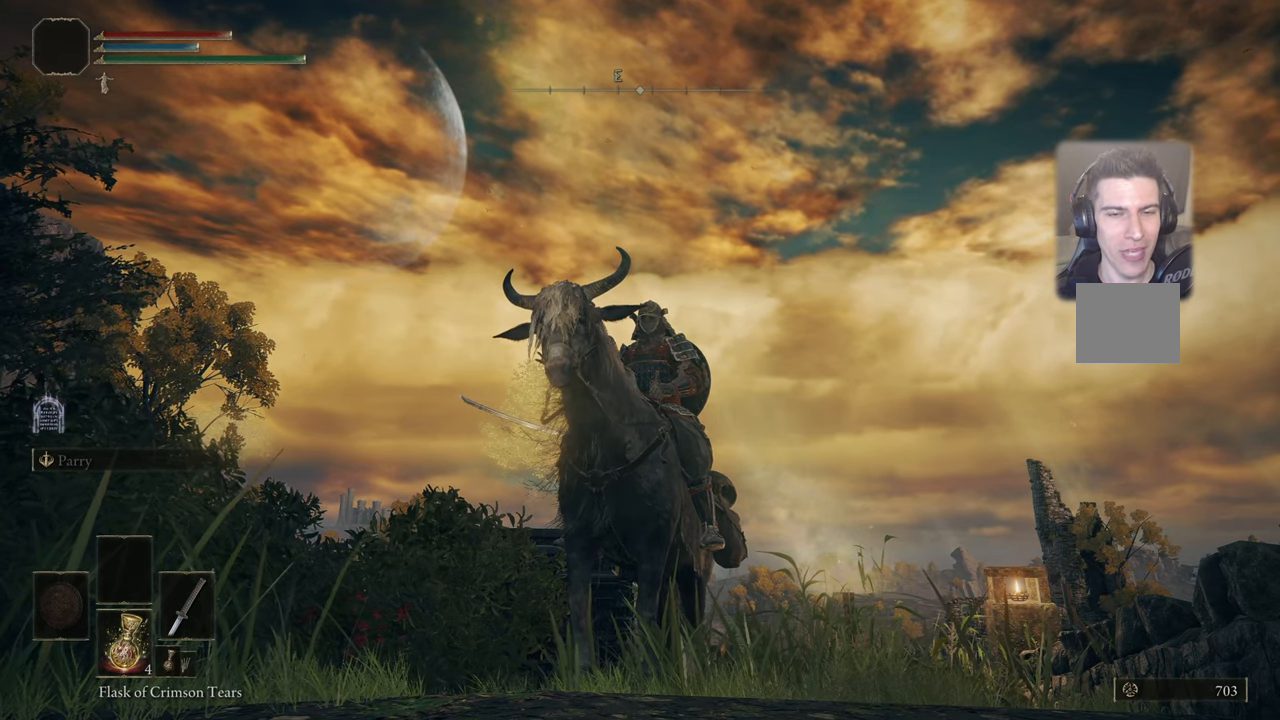
Gameplay with a controller (PlayStation layout); each line is a JSON object with the inputs held at the frame after it. "events" lists button and stick changes between this image and that frame as [ms after this image, input, new state], when the widget could be followed in between.
{"buttons": [], "left_stick": "center", "right_stick": "up", "events": [[450, "right_stick", "up"]]}
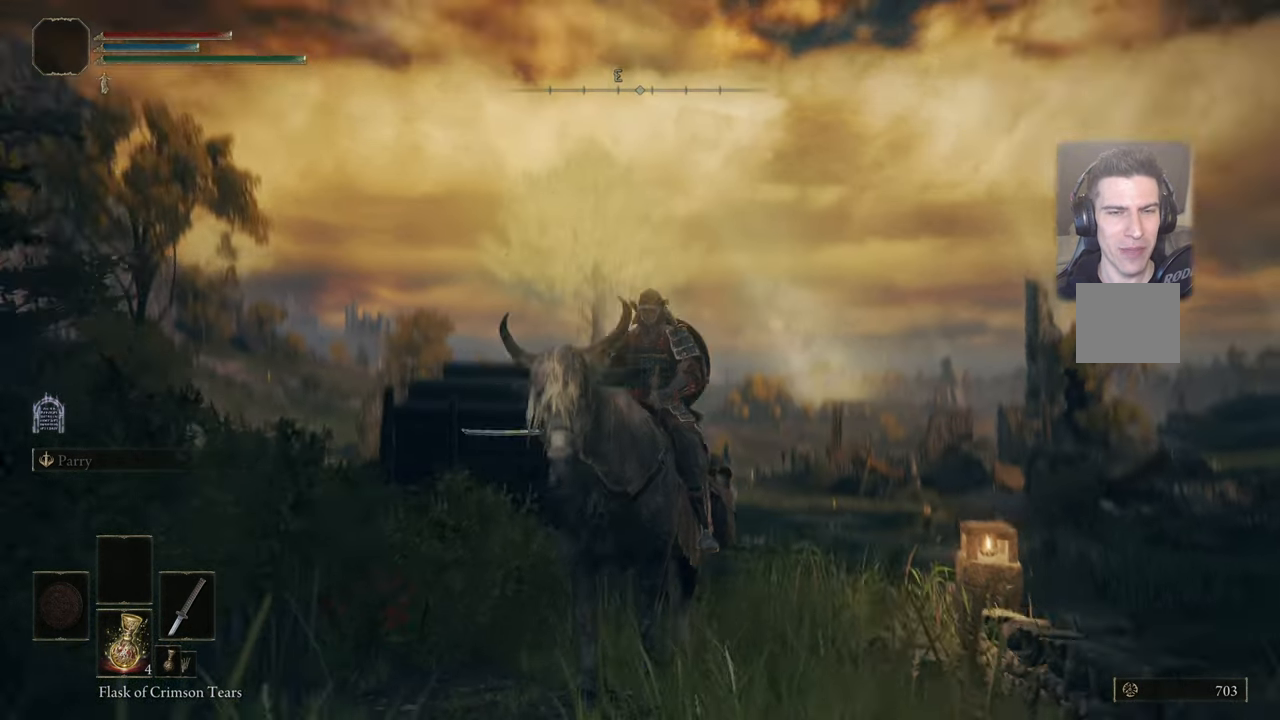
{"buttons": [], "left_stick": "center", "right_stick": "center", "events": [[317, "right_stick", "center"]]}
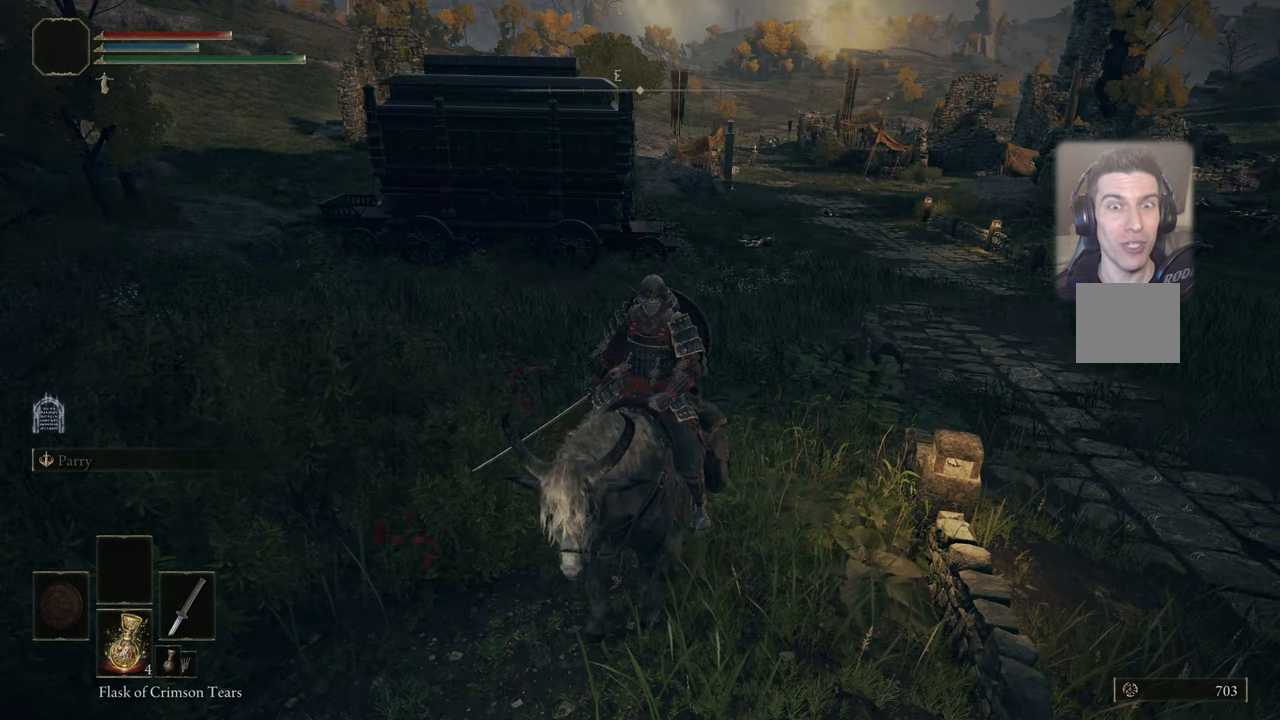
{"buttons": [], "left_stick": "center", "right_stick": "center", "events": []}
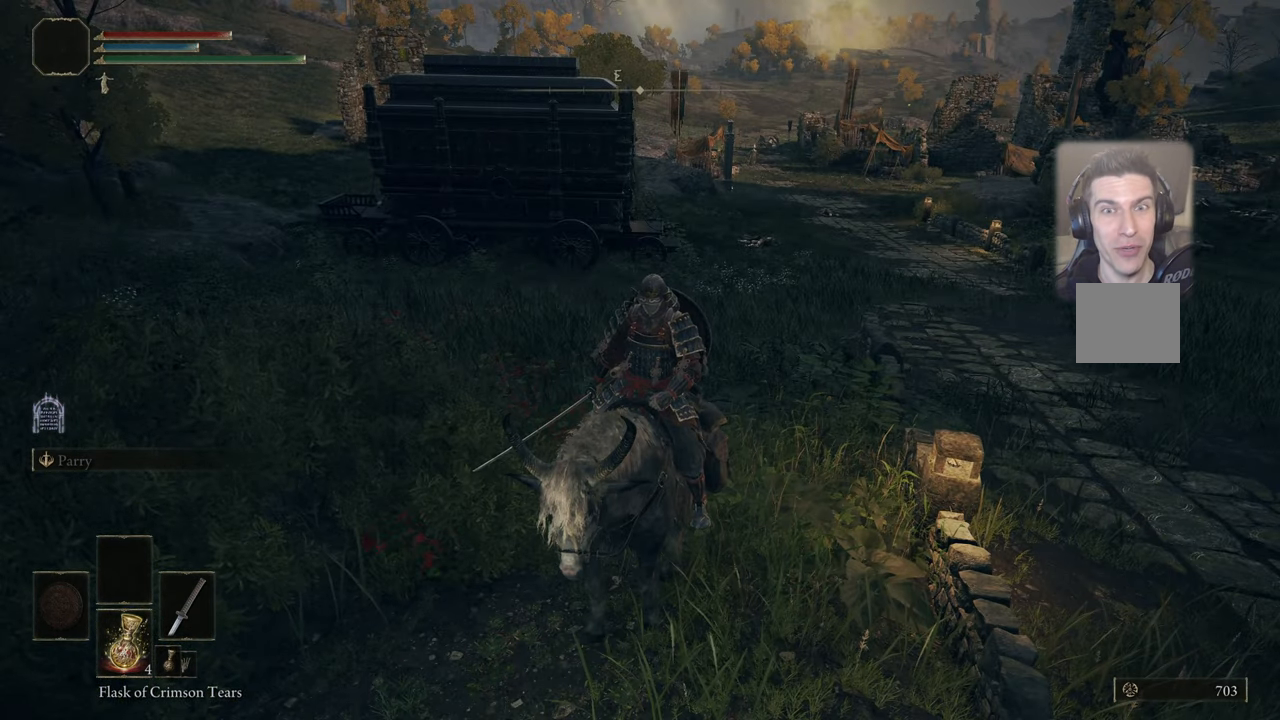
{"buttons": [], "left_stick": "center", "right_stick": "center", "events": []}
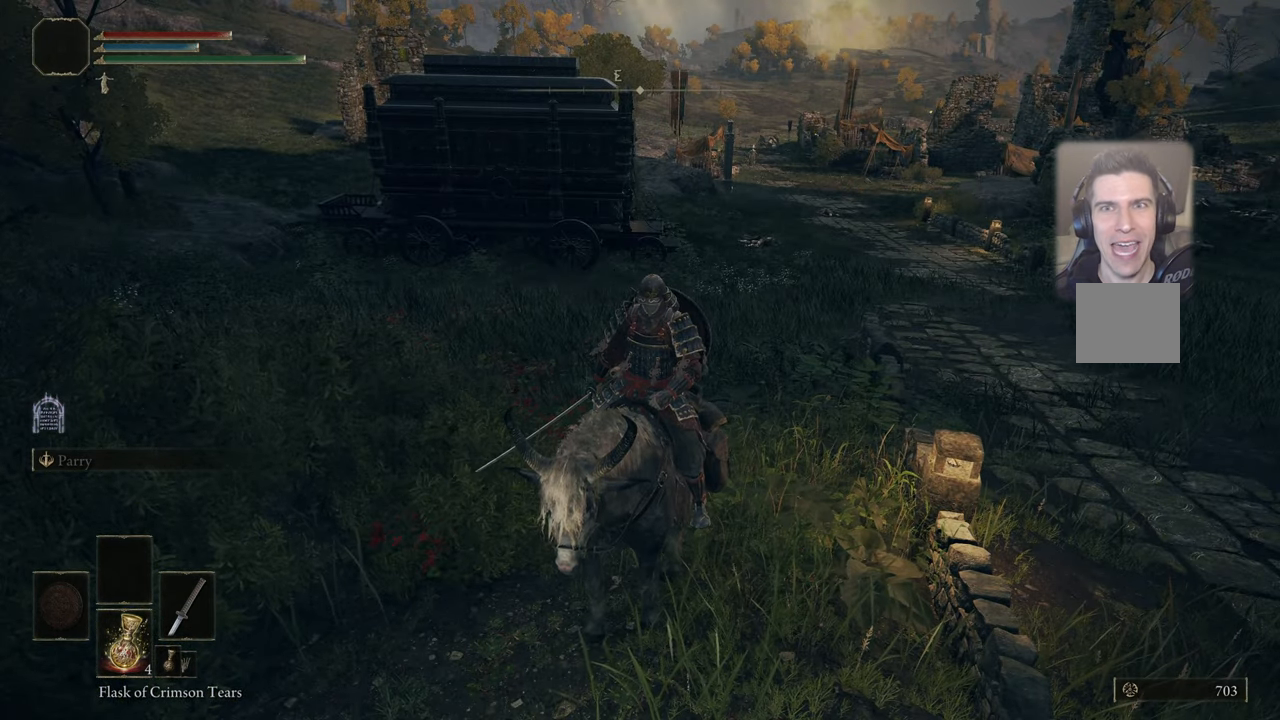
{"buttons": [], "left_stick": "center", "right_stick": "center", "events": []}
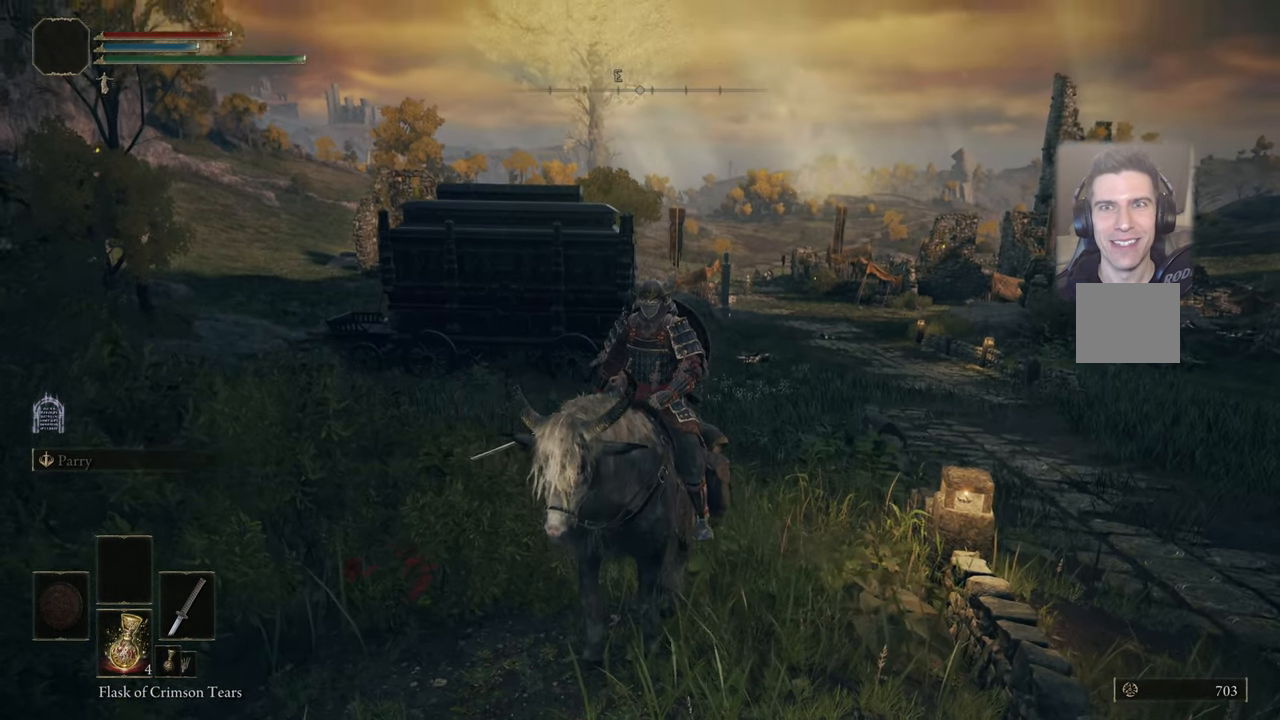
{"buttons": [], "left_stick": "center", "right_stick": "center", "events": []}
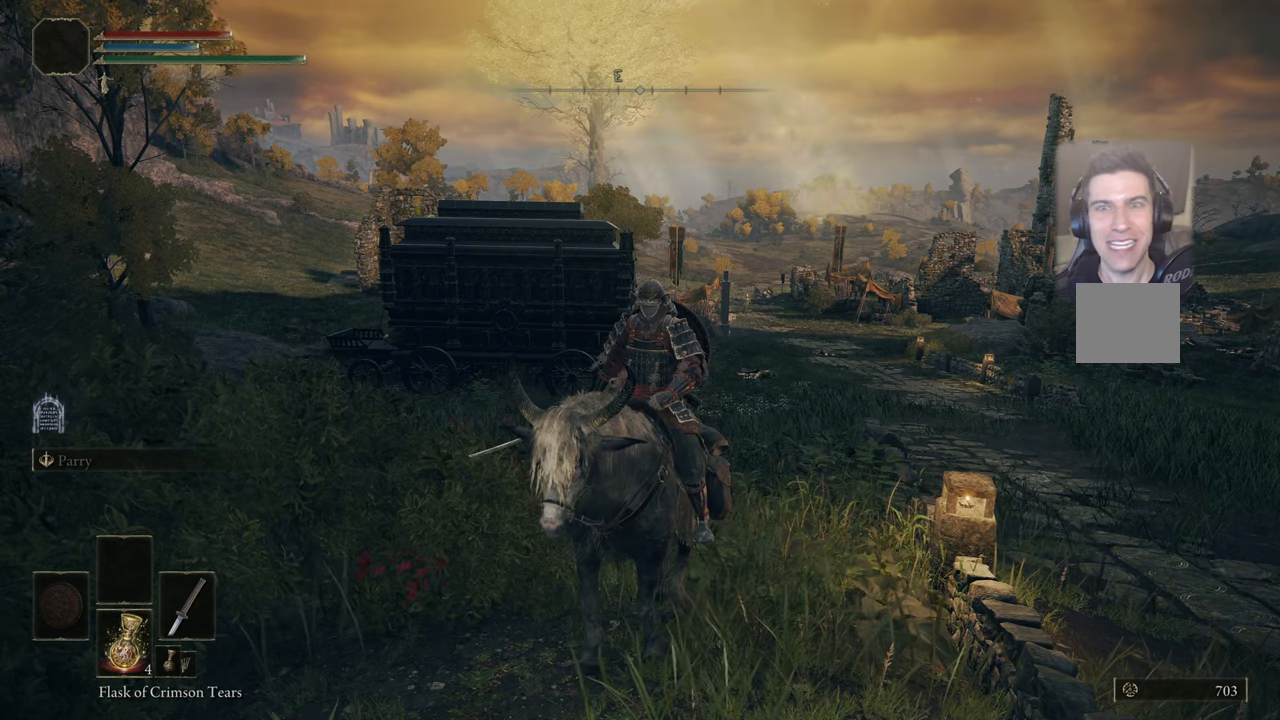
{"buttons": [], "left_stick": "center", "right_stick": "center", "events": [[200, "right_stick", "down-right"], [416, "right_stick", "center"]]}